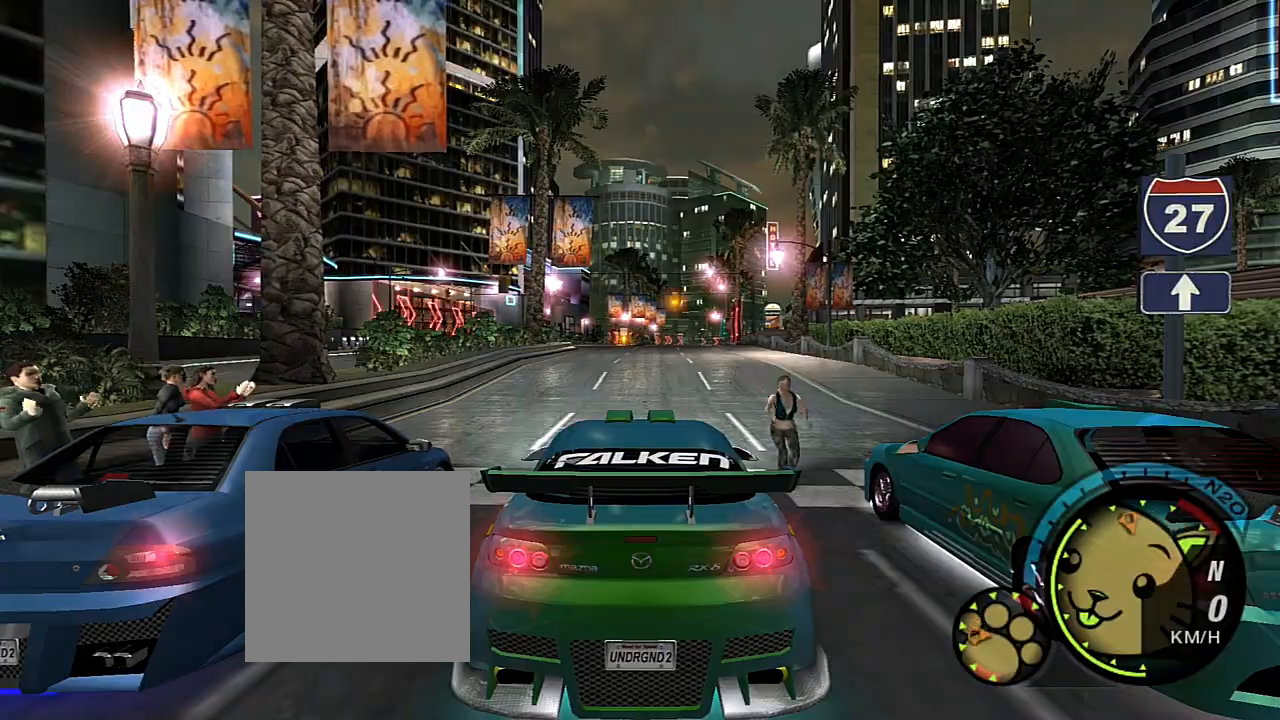
Gameplay with a controller (Xbox layout); each line is a JSON object with the inputs held at the frame after it. "events" lists button and stick changes between this image and that frame as [ms after this image, input, new state], when the widget could be followed in between. Not read: L3.
{"buttons": [], "left_stick": "center", "right_stick": "center", "events": [[267, "R2", "up"]]}
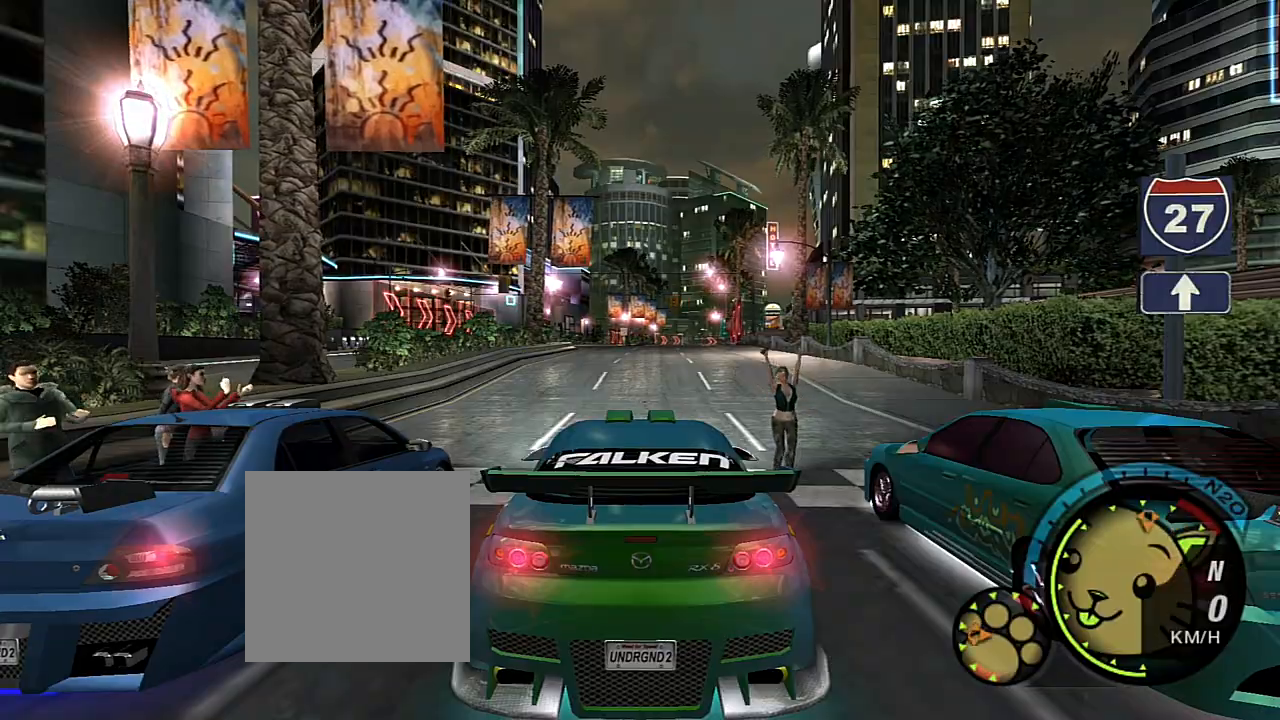
{"buttons": ["R2"], "left_stick": "center", "right_stick": "center", "events": [[101, "R2", "down"]]}
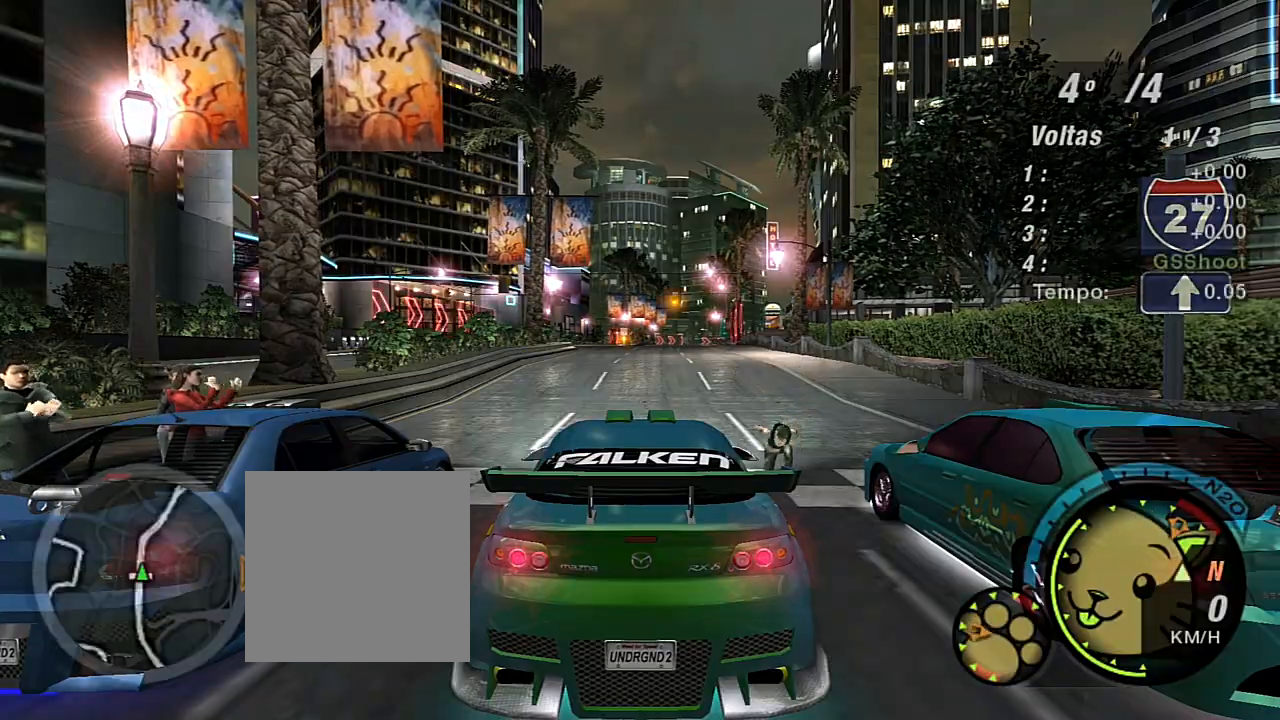
{"buttons": ["R2"], "left_stick": "center", "right_stick": "center", "events": []}
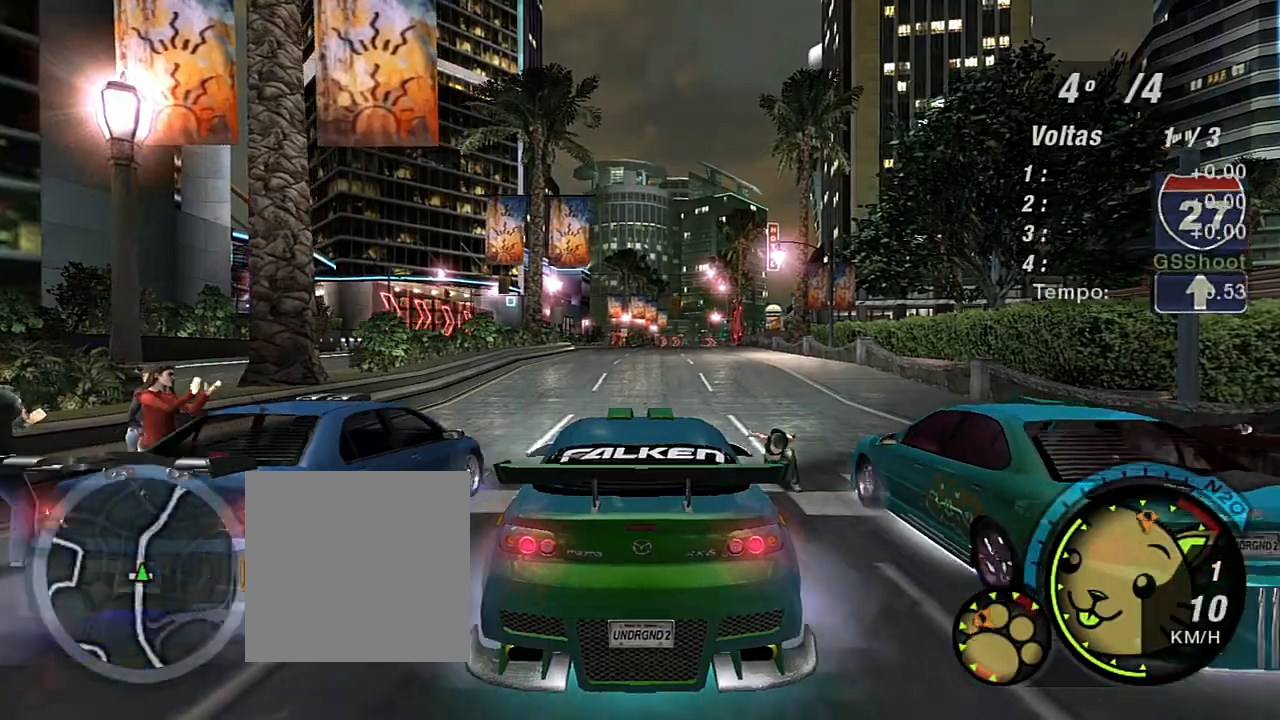
{"buttons": ["R2"], "left_stick": "center", "right_stick": "center", "events": []}
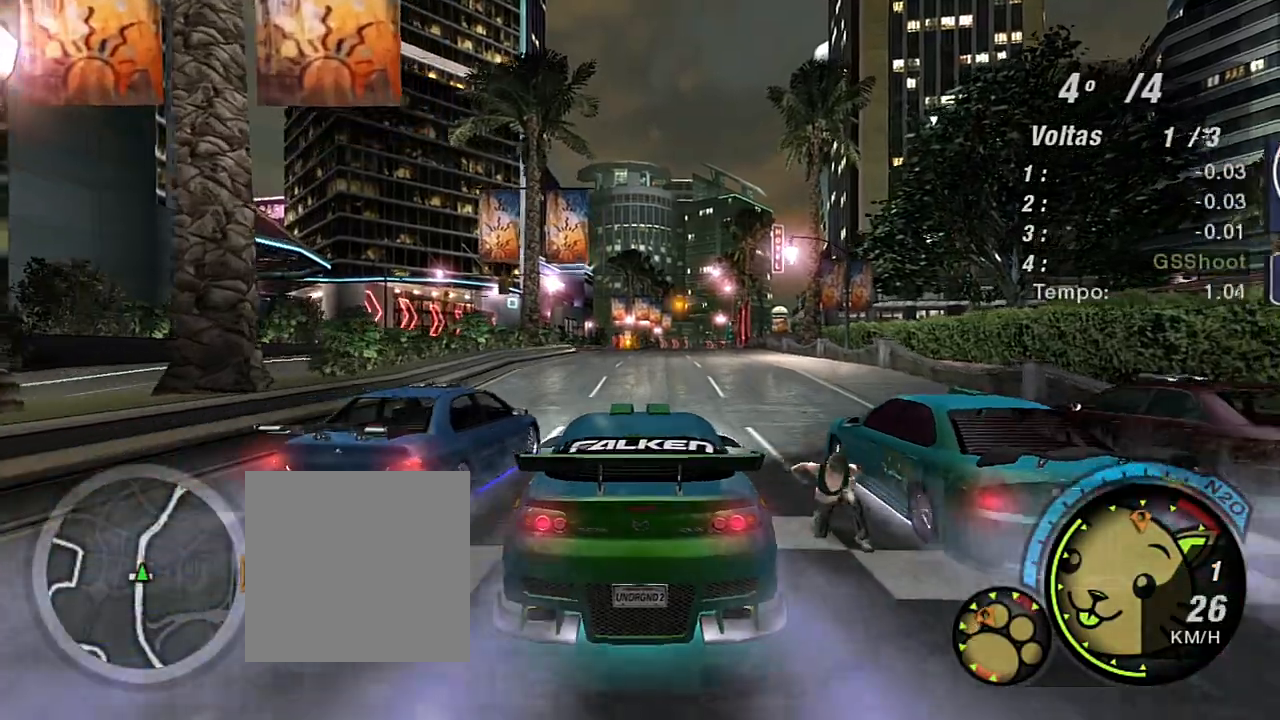
{"buttons": ["R2"], "left_stick": "center", "right_stick": "center", "events": [[33, "left_stick", "up-right"], [100, "left_stick", "center"]]}
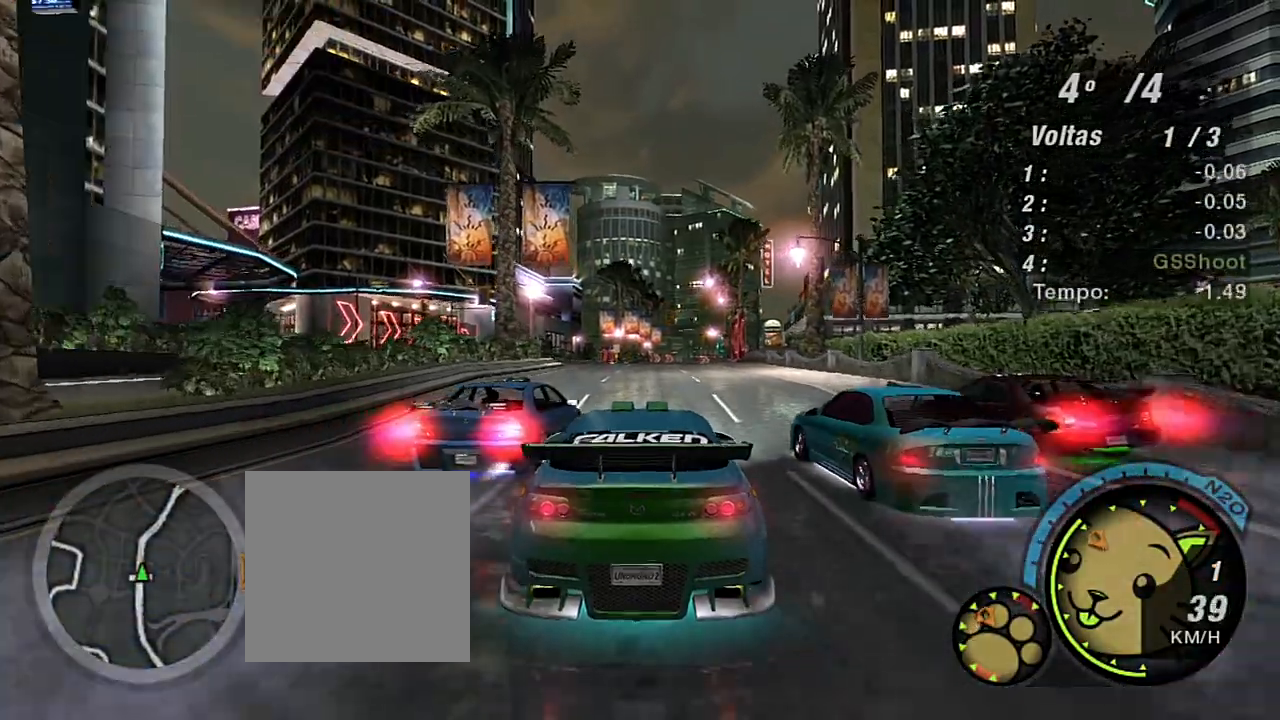
{"buttons": ["R2"], "left_stick": "center", "right_stick": "center", "events": []}
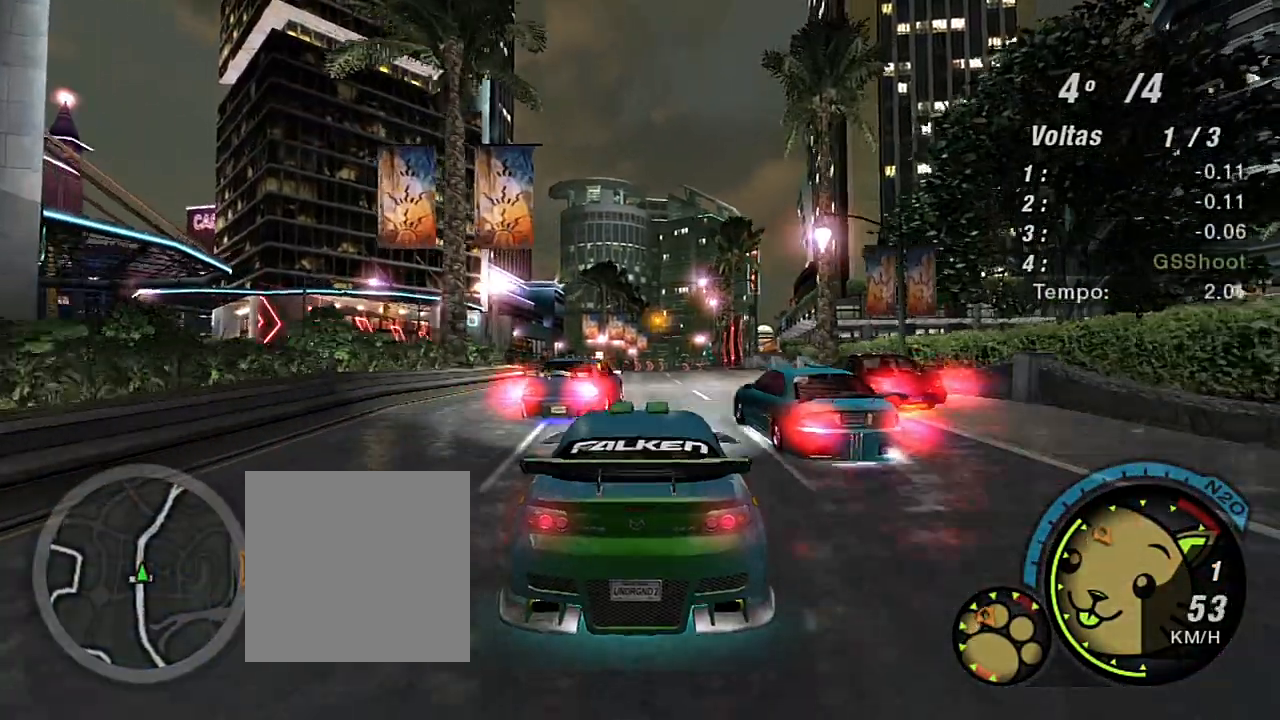
{"buttons": ["R2"], "left_stick": "center", "right_stick": "center", "events": []}
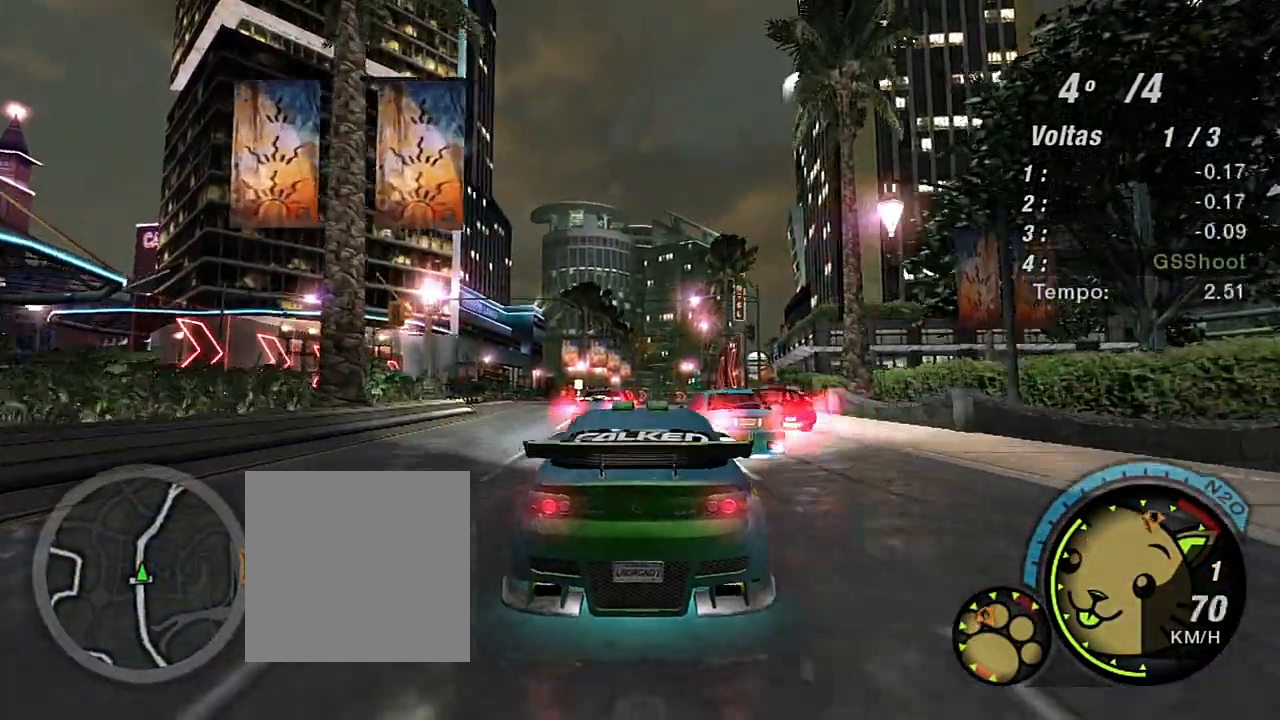
{"buttons": ["R2"], "left_stick": "center", "right_stick": "center", "events": [[267, "R1", "down"], [434, "R1", "up"]]}
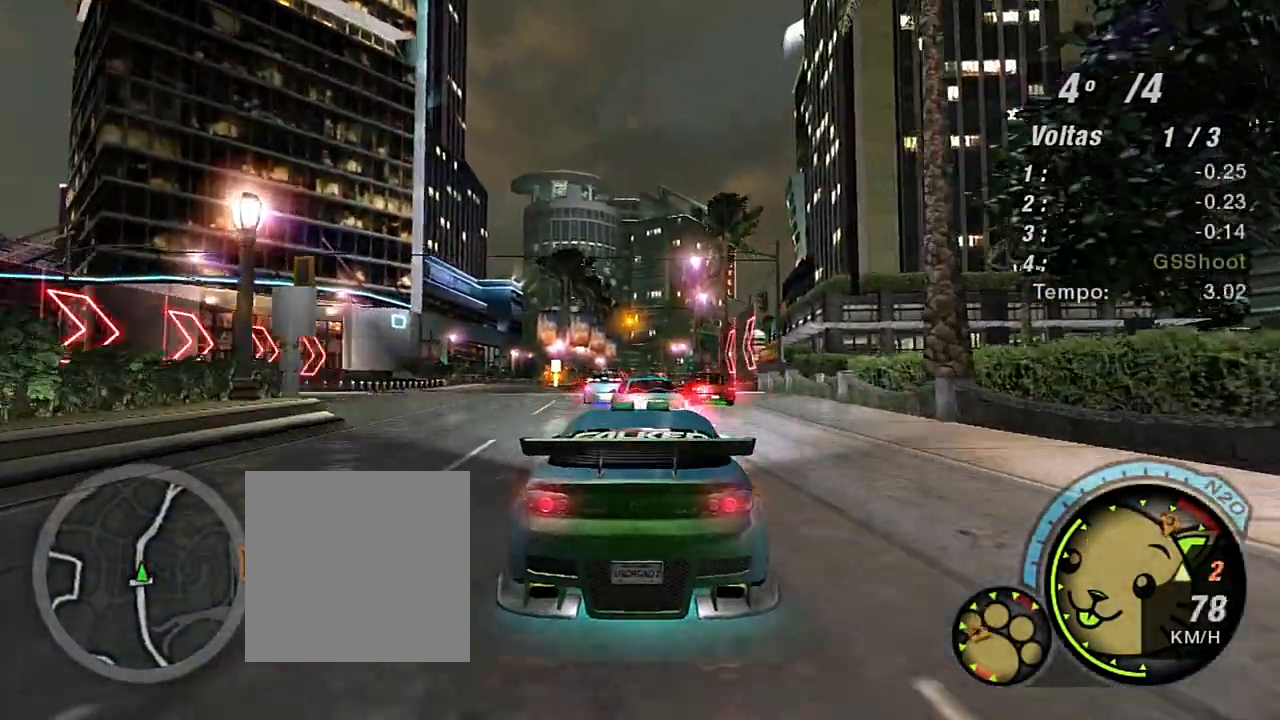
{"buttons": ["R2"], "left_stick": "up-left", "right_stick": "center", "events": [[500, "left_stick", "up-left"]]}
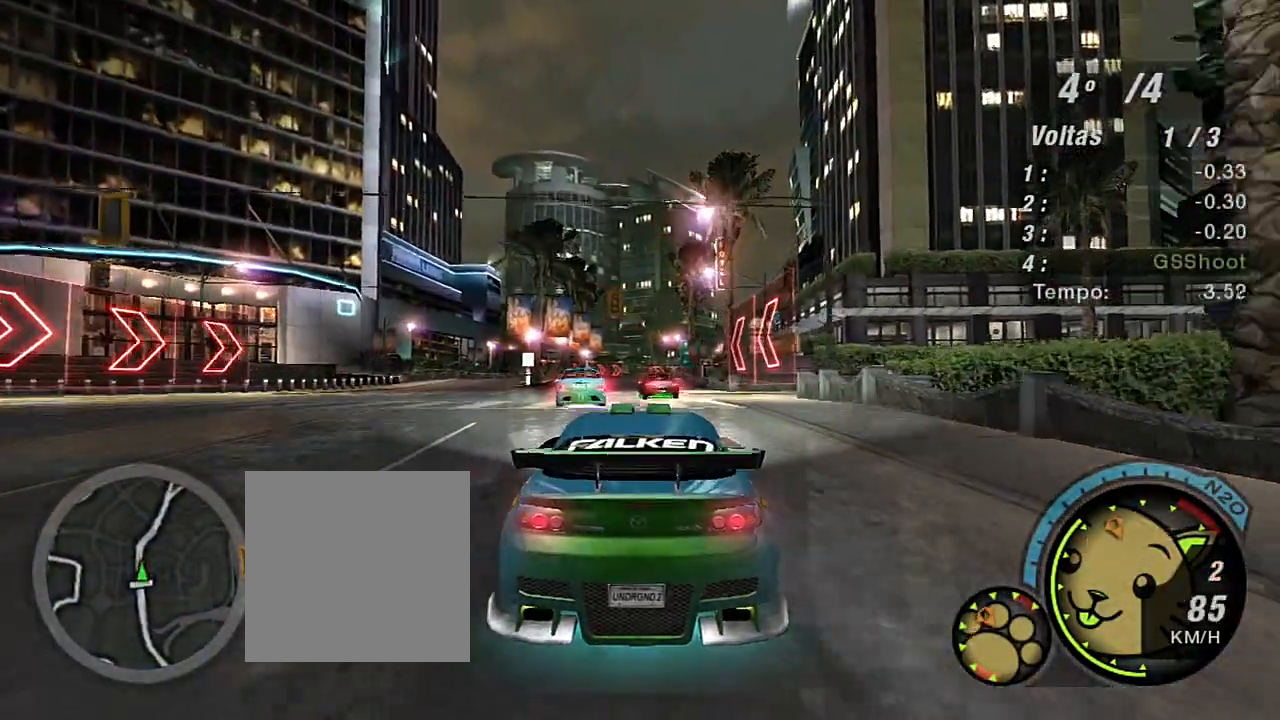
{"buttons": ["R2"], "left_stick": "center", "right_stick": "center", "events": [[134, "left_stick", "center"]]}
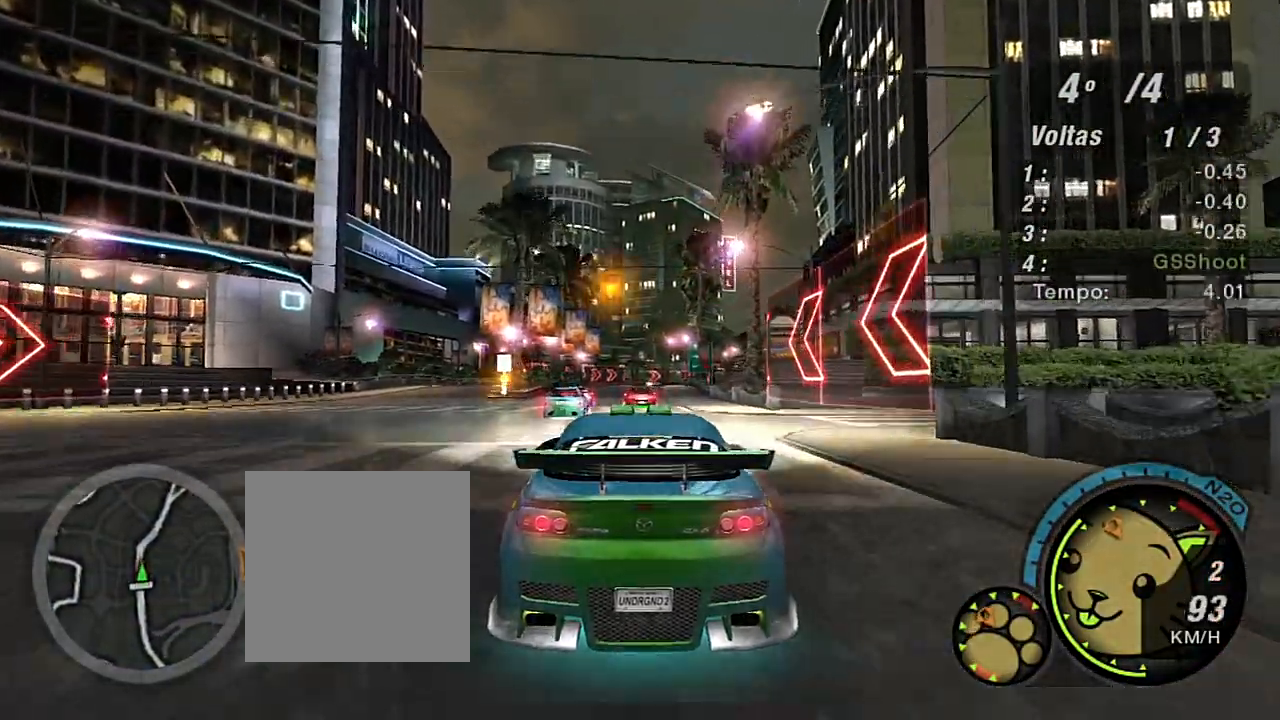
{"buttons": ["R2"], "left_stick": "center", "right_stick": "center", "events": [[66, "left_stick", "up"], [200, "left_stick", "center"]]}
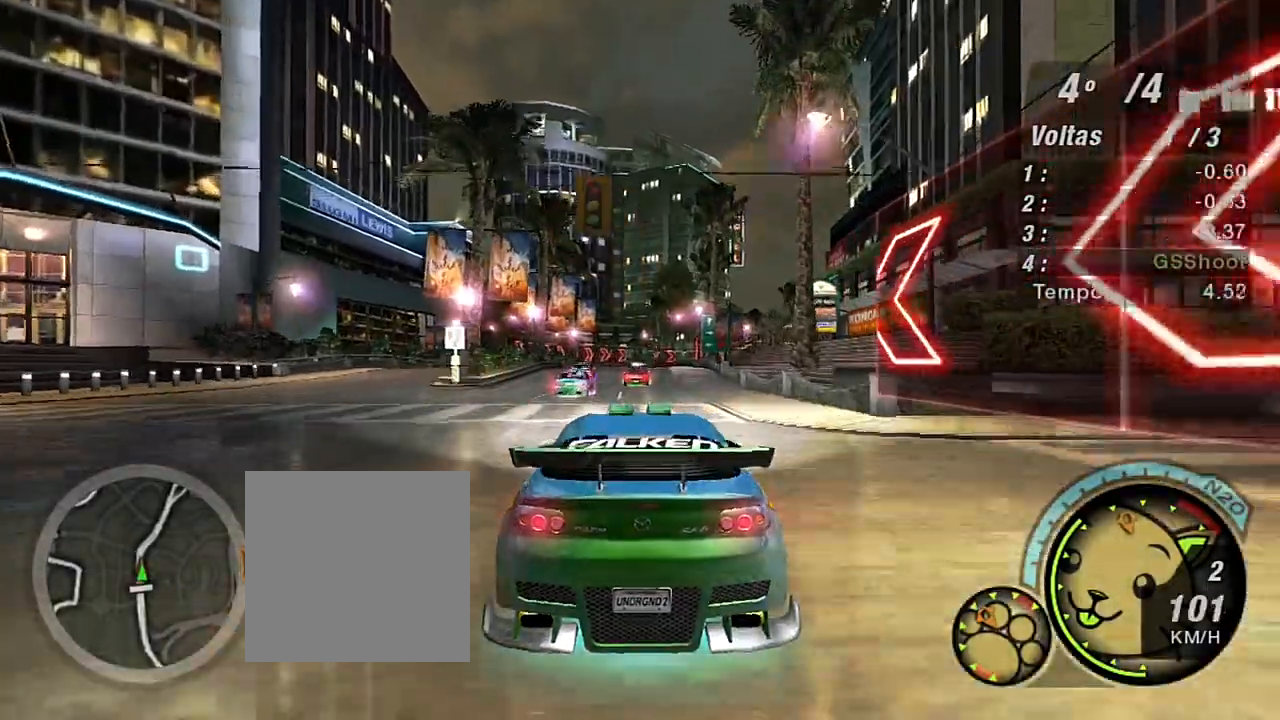
{"buttons": ["R2"], "left_stick": "center", "right_stick": "center", "events": [[67, "left_stick", "up-right"], [234, "left_stick", "center"]]}
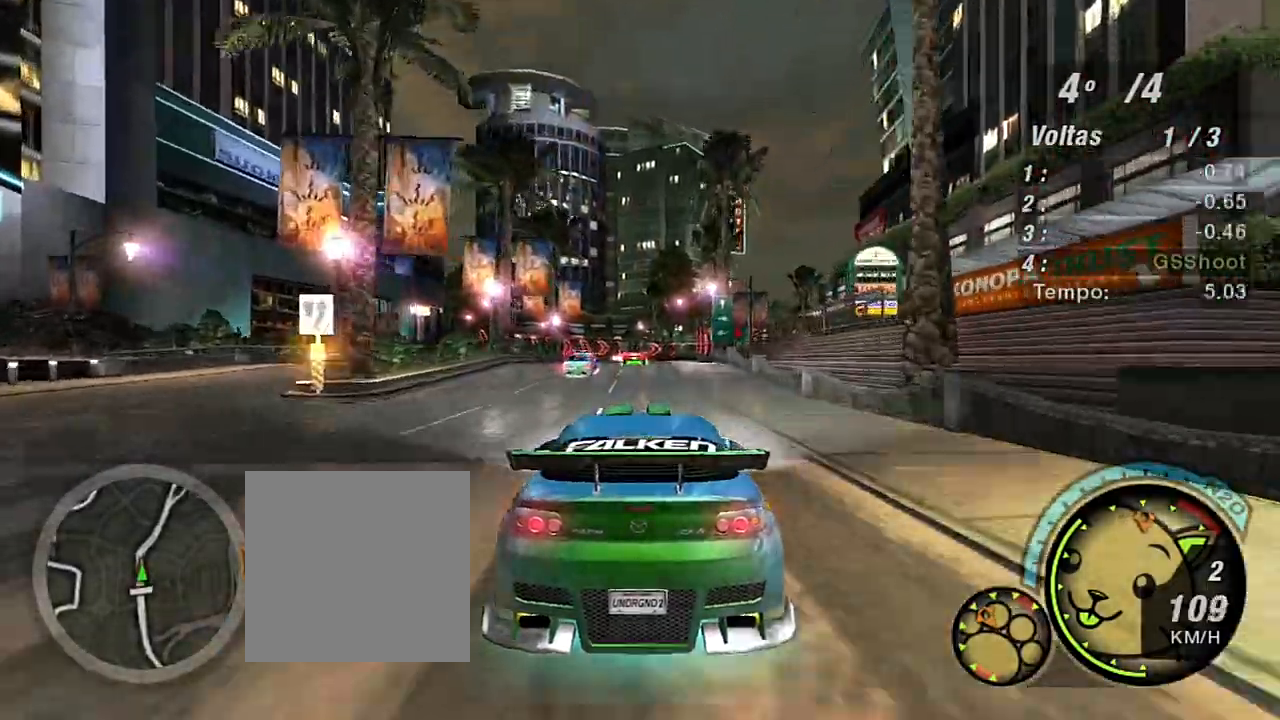
{"buttons": ["R2"], "left_stick": "center", "right_stick": "center", "events": []}
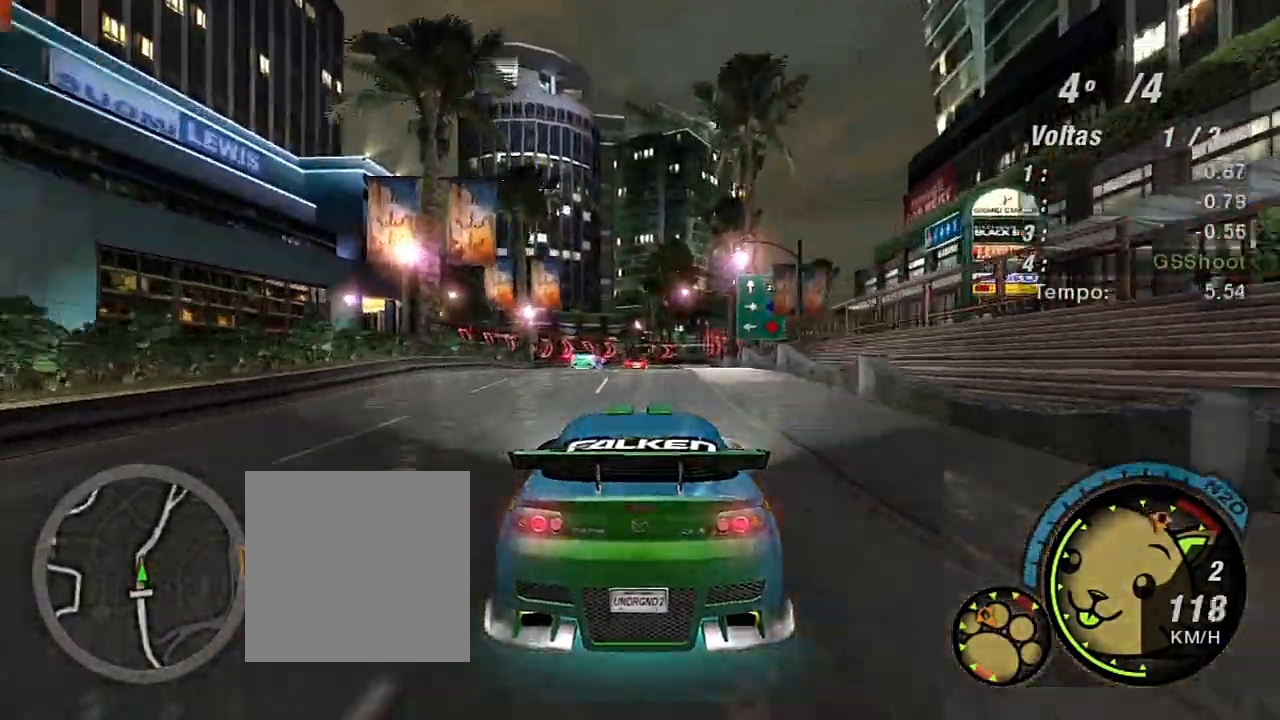
{"buttons": ["R2"], "left_stick": "center", "right_stick": "center", "events": [[167, "R1", "down"], [267, "R1", "up"]]}
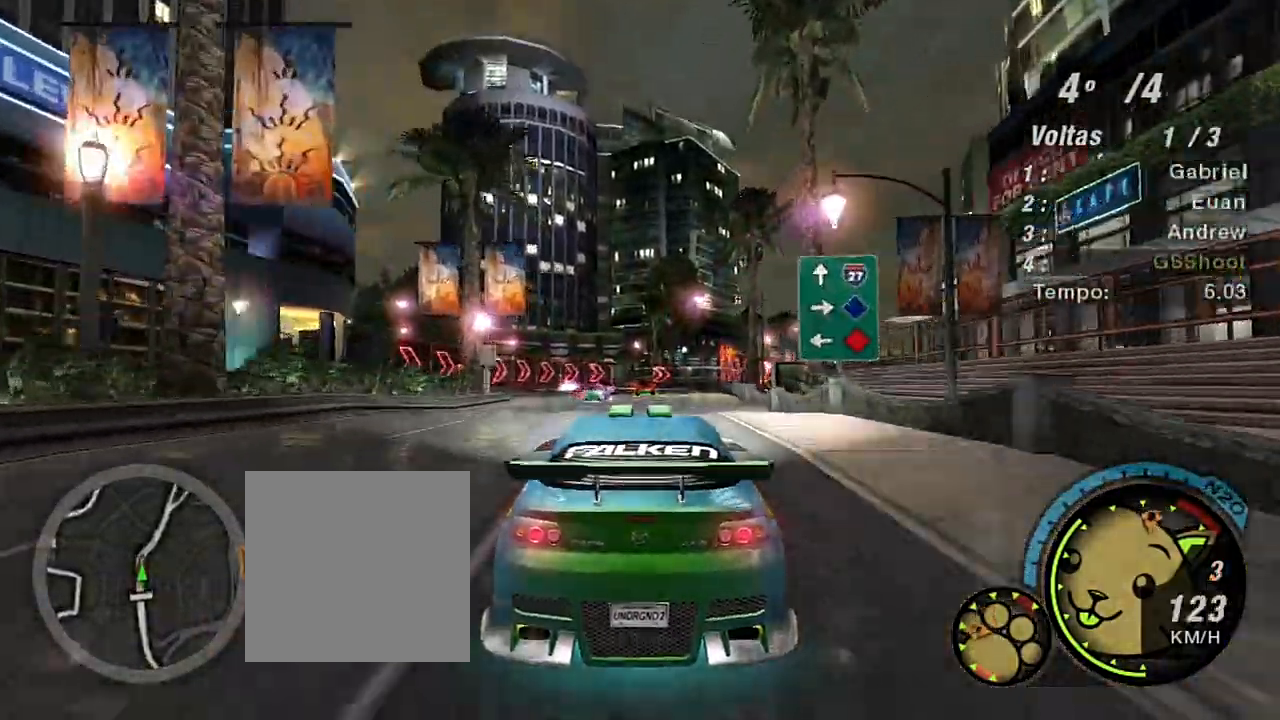
{"buttons": ["R2"], "left_stick": "center", "right_stick": "center", "events": [[233, "left_stick", "up"], [300, "left_stick", "up-right"], [400, "left_stick", "center"]]}
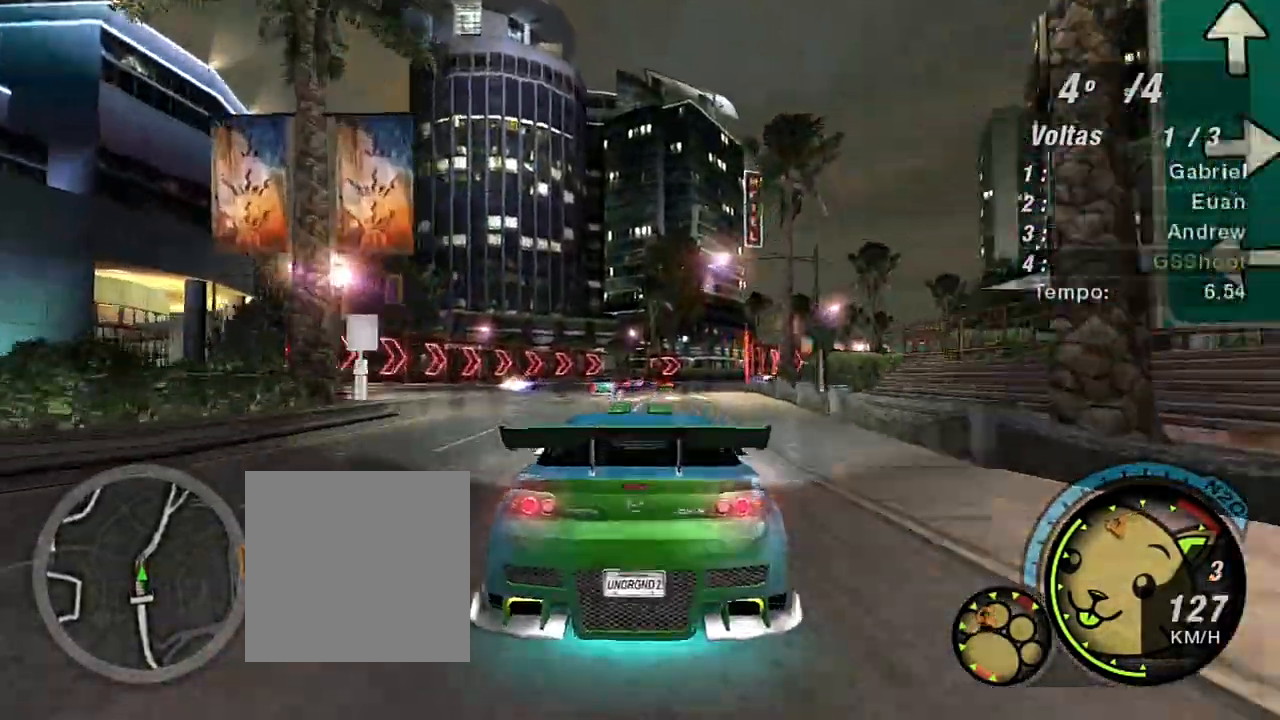
{"buttons": ["R2"], "left_stick": "center", "right_stick": "center", "events": [[167, "left_stick", "up-right"], [367, "left_stick", "center"]]}
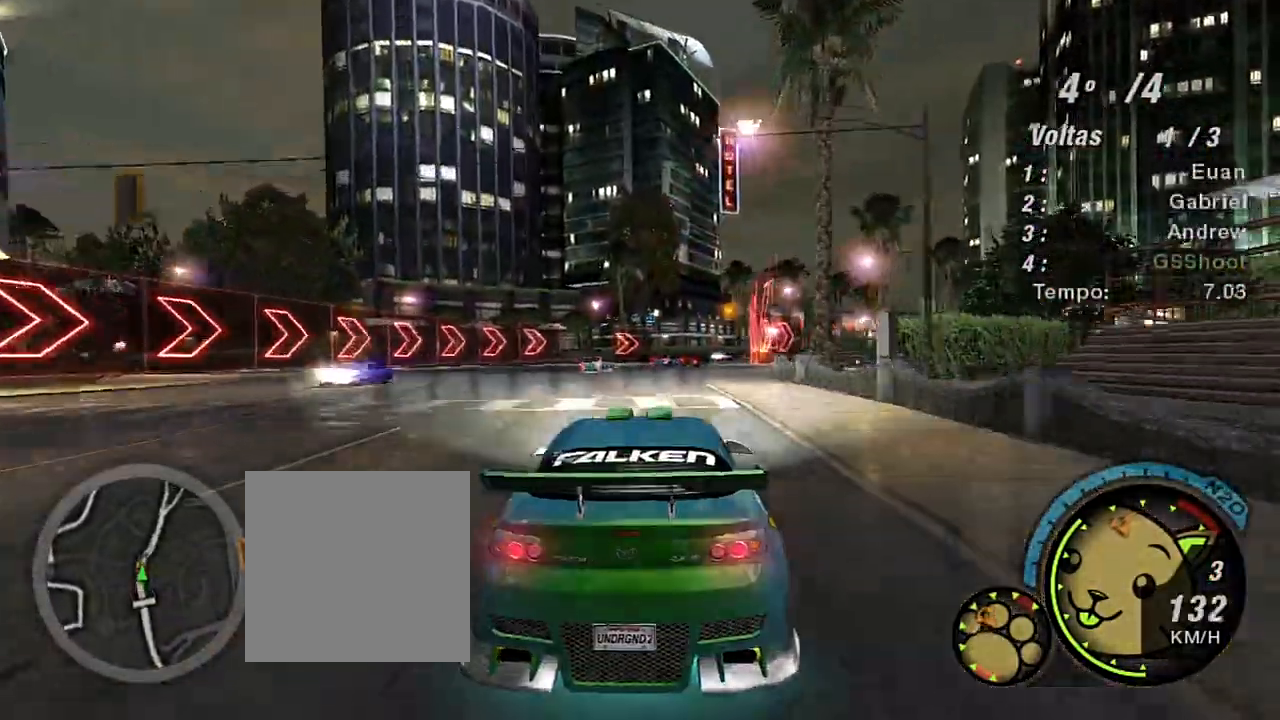
{"buttons": ["R2"], "left_stick": "center", "right_stick": "center", "events": [[200, "left_stick", "up"], [267, "left_stick", "up-right"], [467, "left_stick", "center"]]}
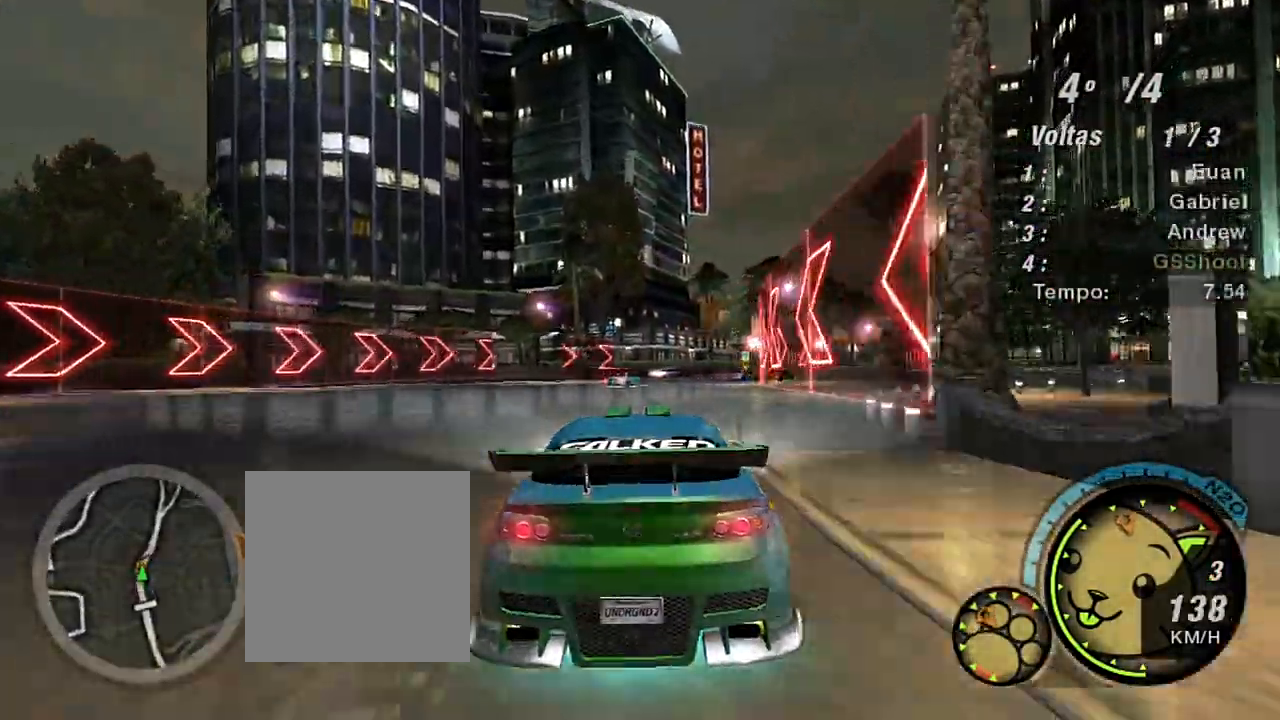
{"buttons": ["R2"], "left_stick": "center", "right_stick": "center", "events": [[134, "left_stick", "up-right"], [367, "left_stick", "center"]]}
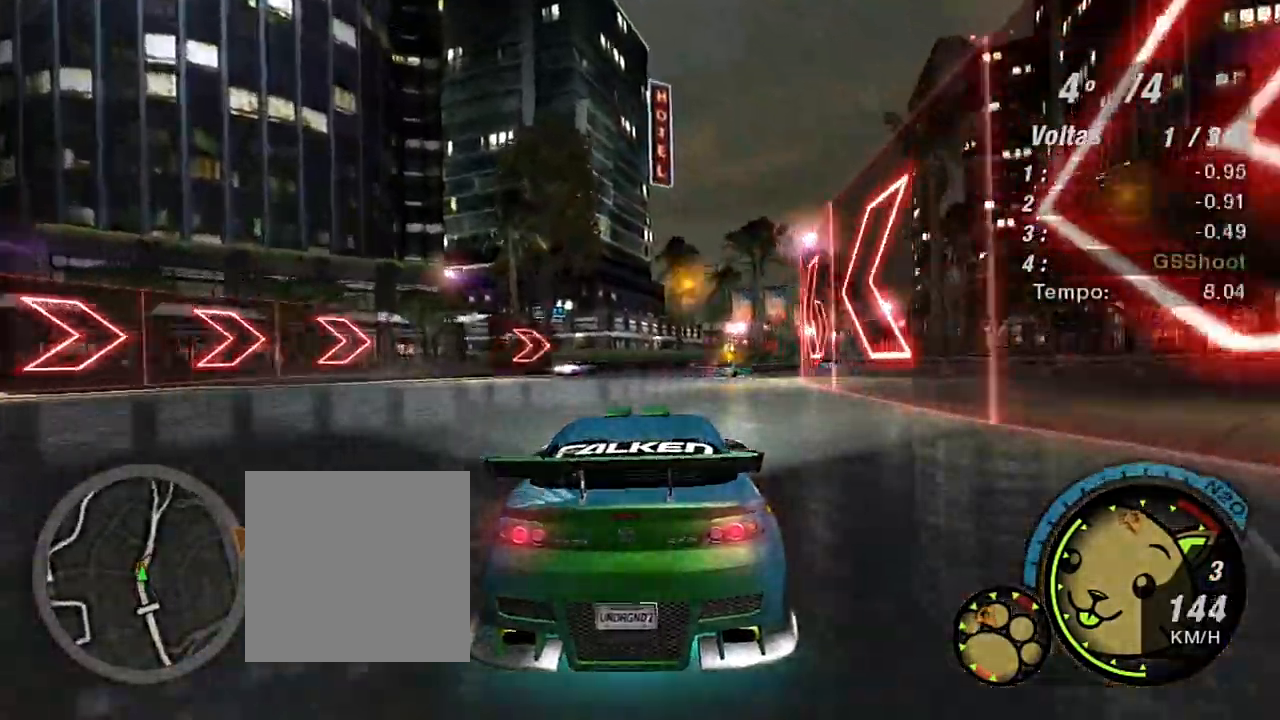
{"buttons": ["R2"], "left_stick": "center", "right_stick": "center", "events": [[33, "left_stick", "right"], [367, "left_stick", "center"]]}
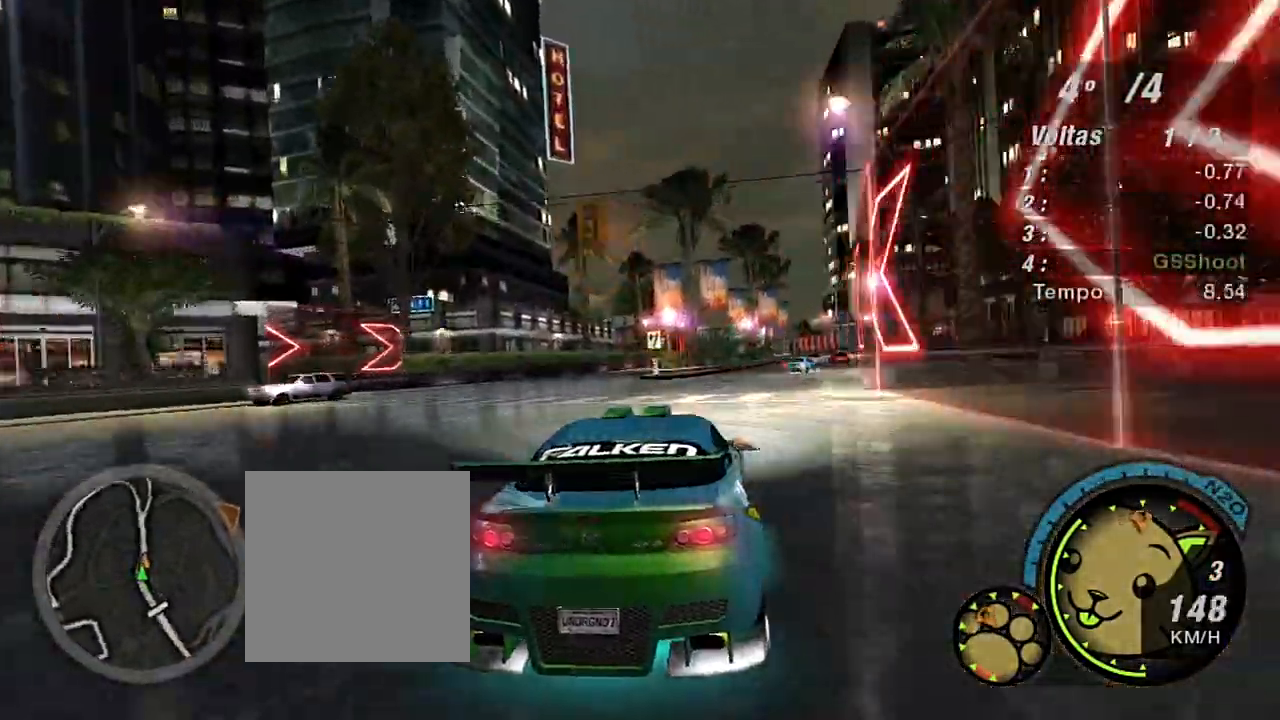
{"buttons": ["R2"], "left_stick": "up-right", "right_stick": "center", "events": [[167, "left_stick", "up-right"]]}
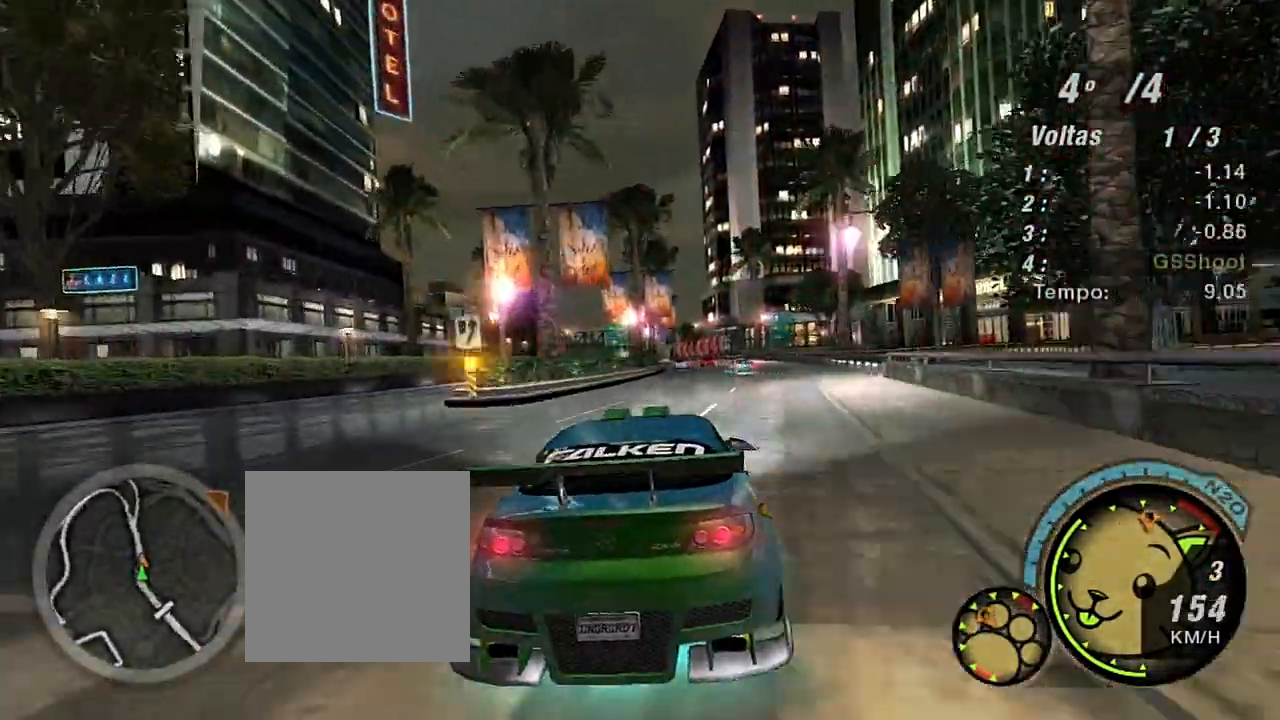
{"buttons": ["R2"], "left_stick": "center", "right_stick": "center", "events": [[33, "left_stick", "center"], [300, "left_stick", "up-right"], [467, "left_stick", "center"]]}
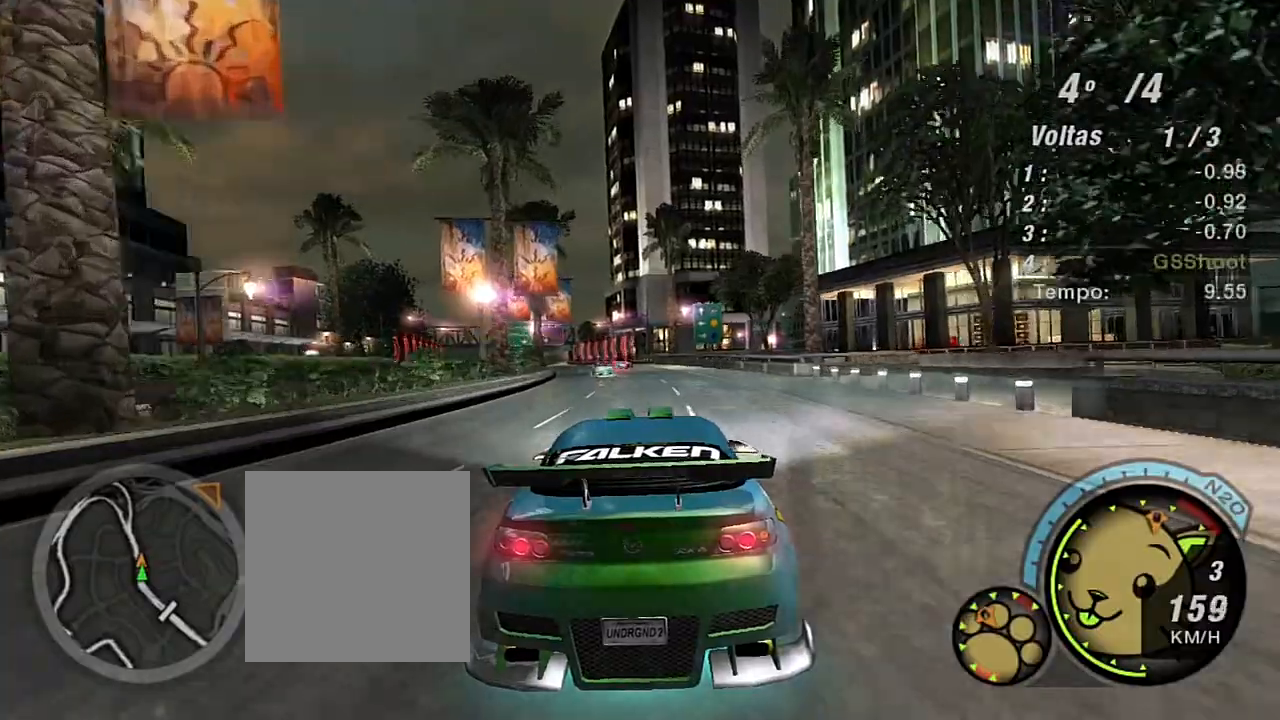
{"buttons": ["R2"], "left_stick": "center", "right_stick": "center", "events": [[100, "left_stick", "up-left"], [234, "left_stick", "center"]]}
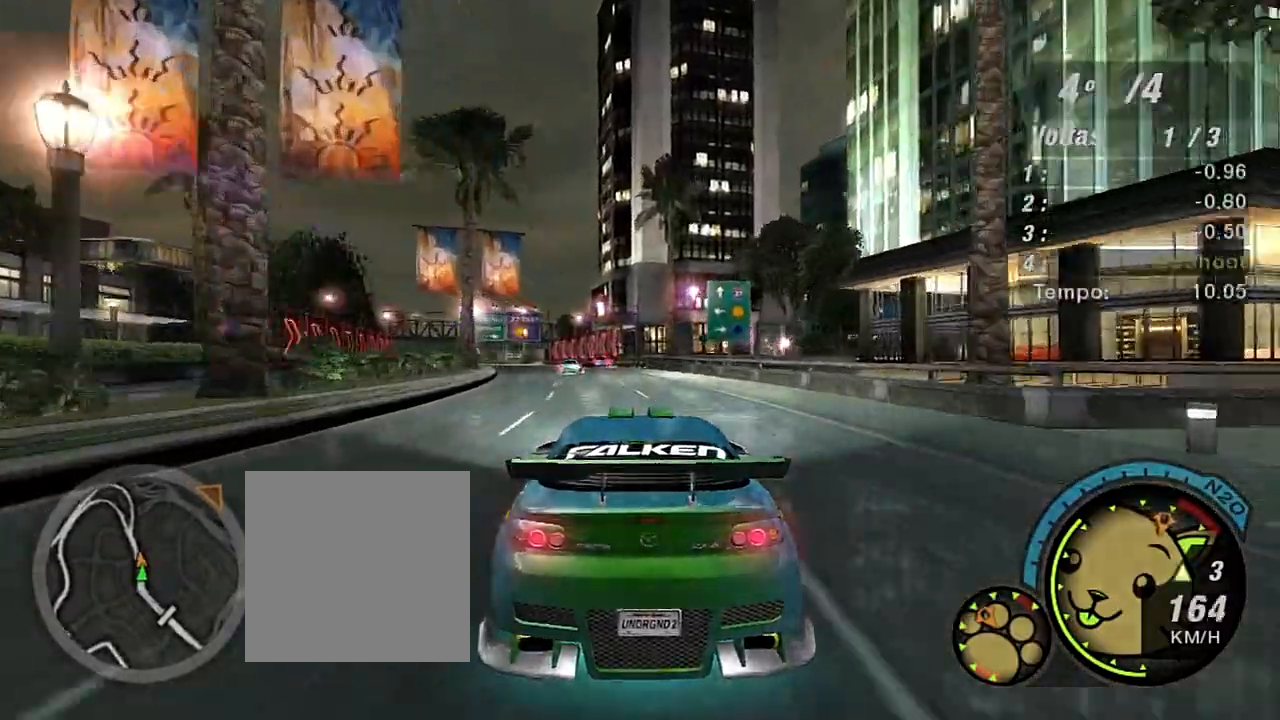
{"buttons": ["R1", "R2"], "left_stick": "center", "right_stick": "center", "events": [[133, "left_stick", "up-left"], [500, "R1", "down"], [500, "left_stick", "center"]]}
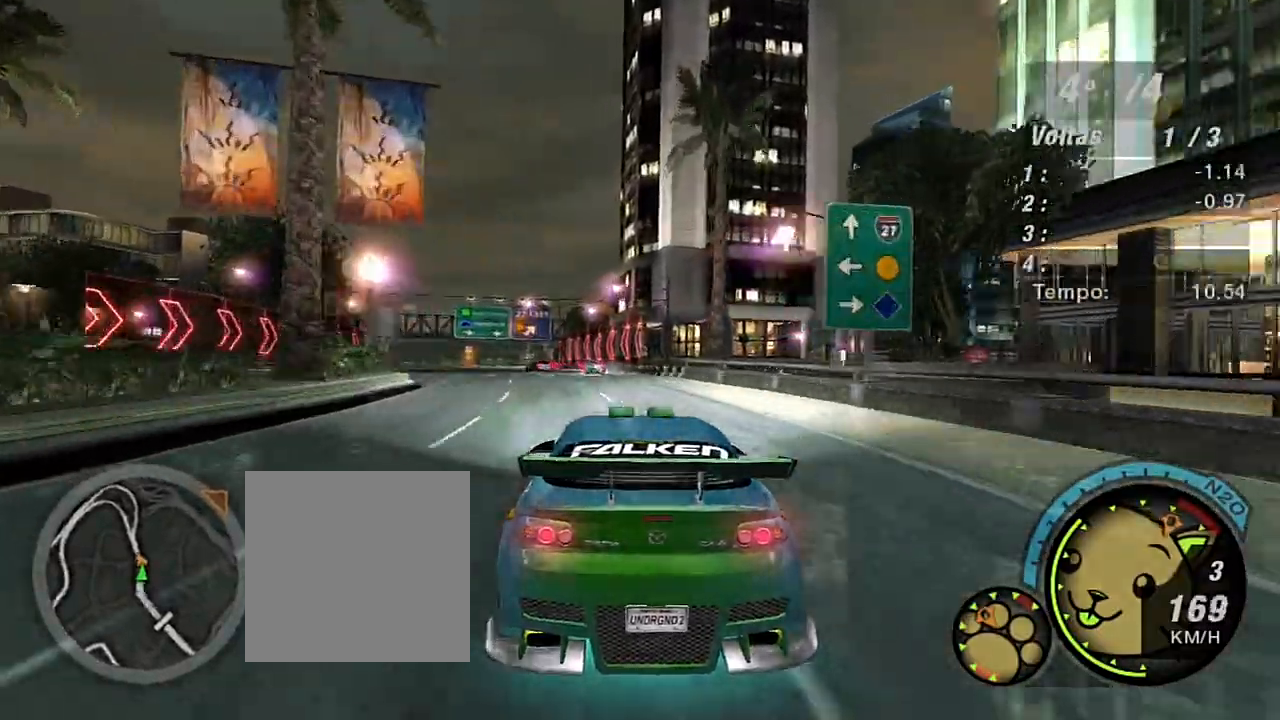
{"buttons": ["R2"], "left_stick": "up-left", "right_stick": "center", "events": [[134, "left_stick", "left"], [167, "R1", "up"], [200, "left_stick", "up-left"]]}
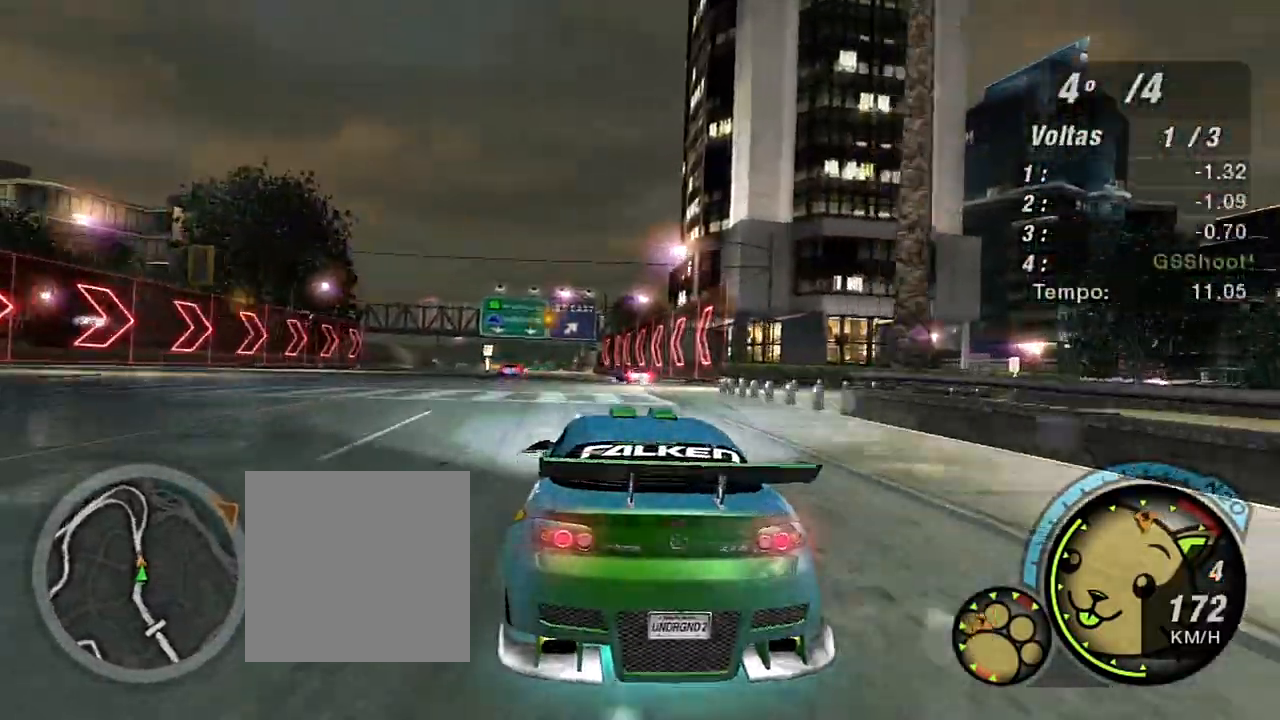
{"buttons": ["R2"], "left_stick": "left", "right_stick": "center", "events": [[300, "left_stick", "center"], [467, "left_stick", "left"]]}
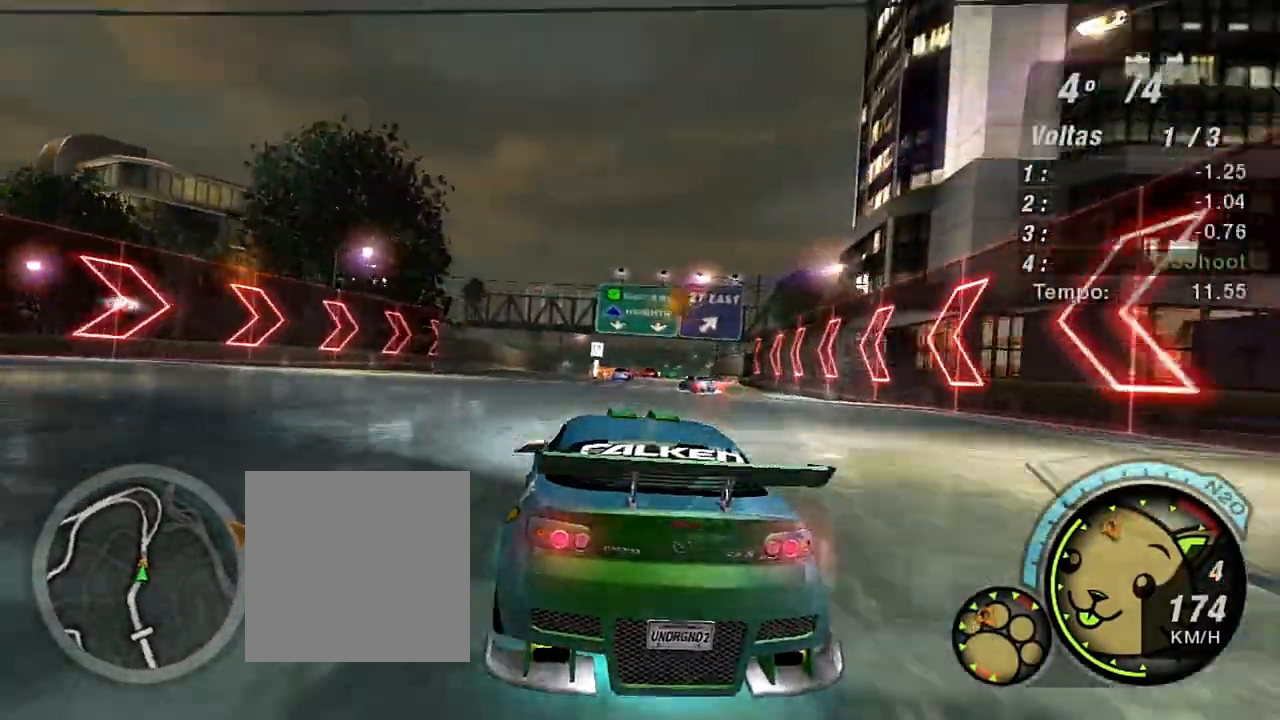
{"buttons": ["R2"], "left_stick": "center", "right_stick": "center", "events": [[33, "left_stick", "up-left"], [134, "left_stick", "center"], [300, "left_stick", "left"], [467, "left_stick", "center"]]}
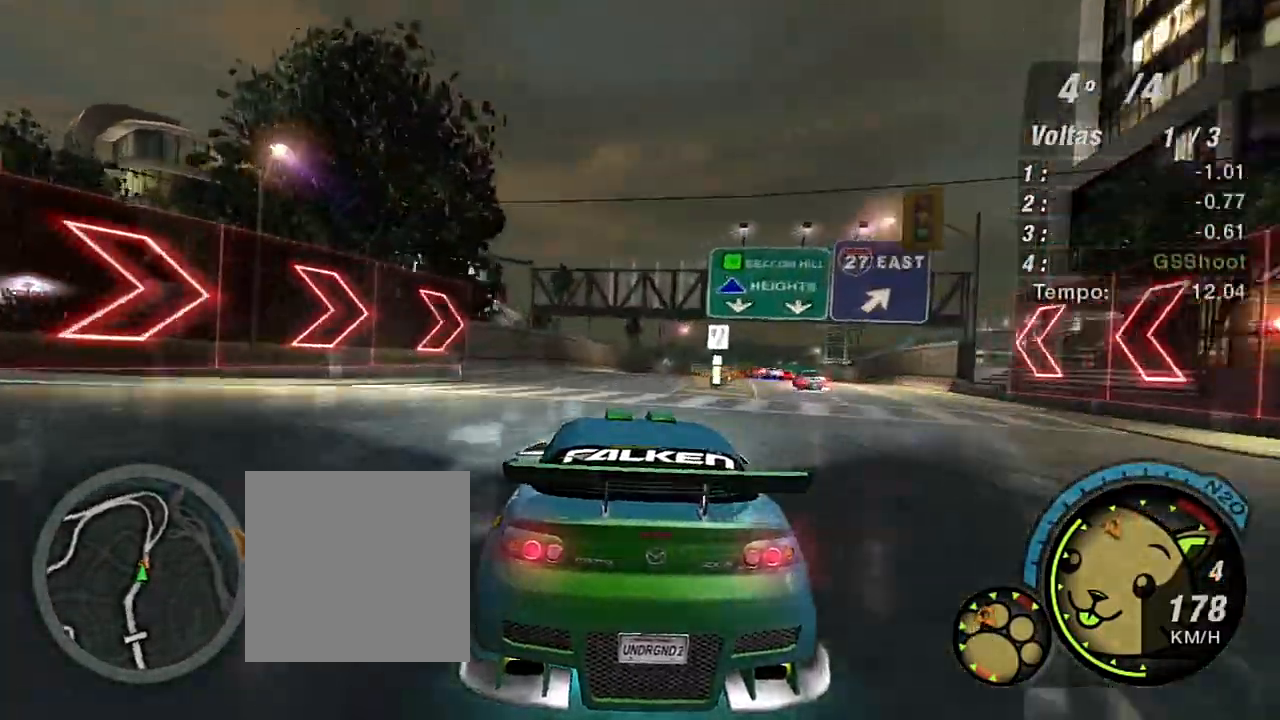
{"buttons": ["R2"], "left_stick": "center", "right_stick": "center", "events": [[66, "left_stick", "right"], [267, "left_stick", "center"]]}
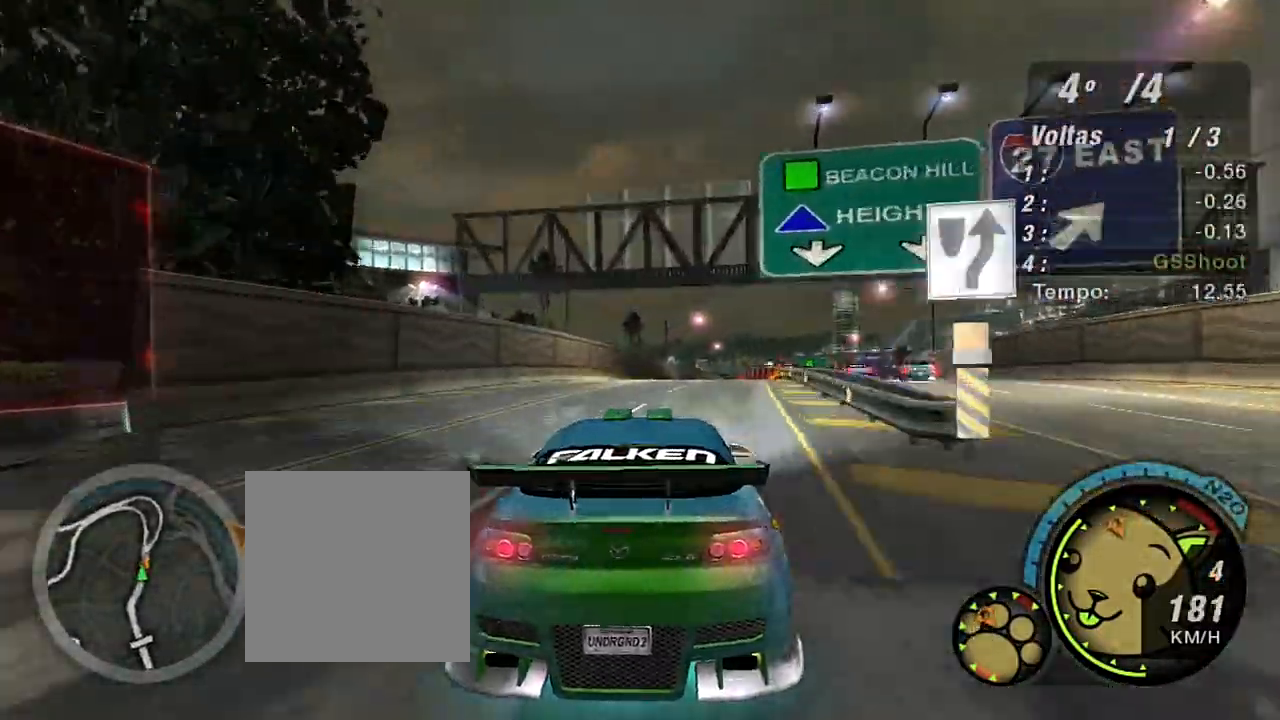
{"buttons": ["R2"], "left_stick": "center", "right_stick": "center", "events": [[33, "left_stick", "up-right"], [267, "left_stick", "center"]]}
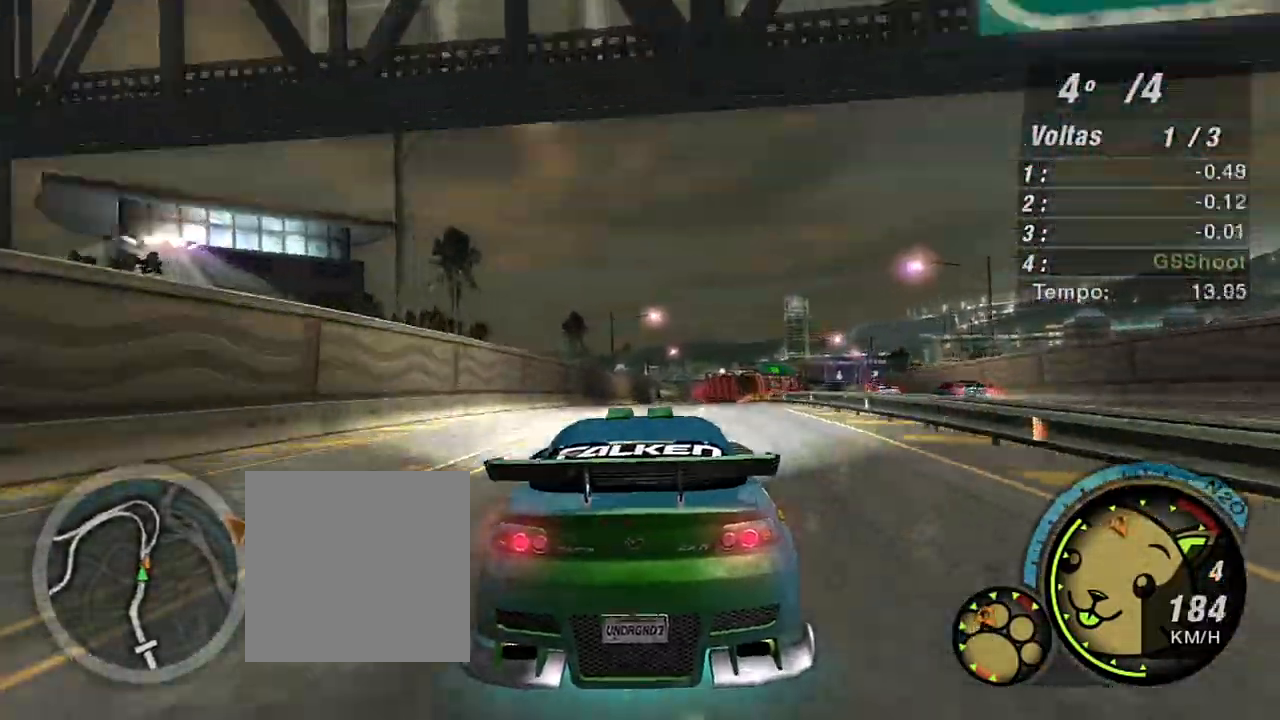
{"buttons": ["R2"], "left_stick": "up-right", "right_stick": "center", "events": [[333, "left_stick", "up-right"]]}
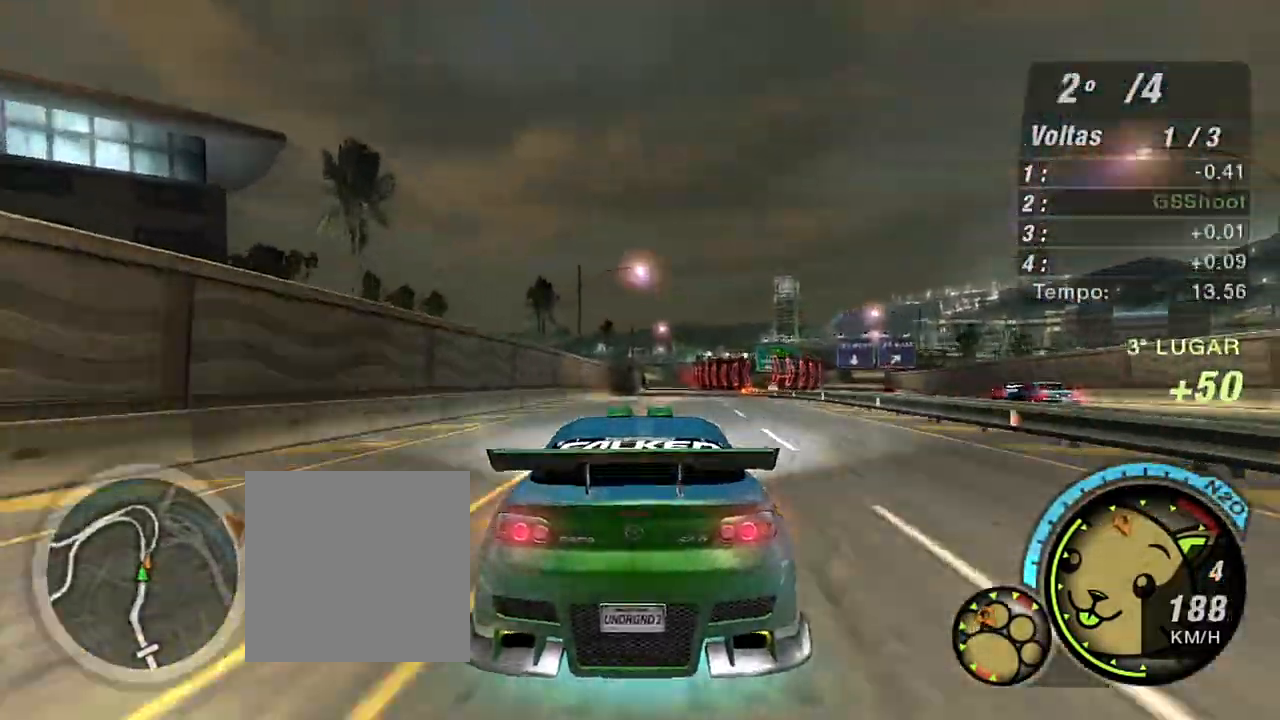
{"buttons": ["R2"], "left_stick": "center", "right_stick": "center", "events": [[33, "left_stick", "center"]]}